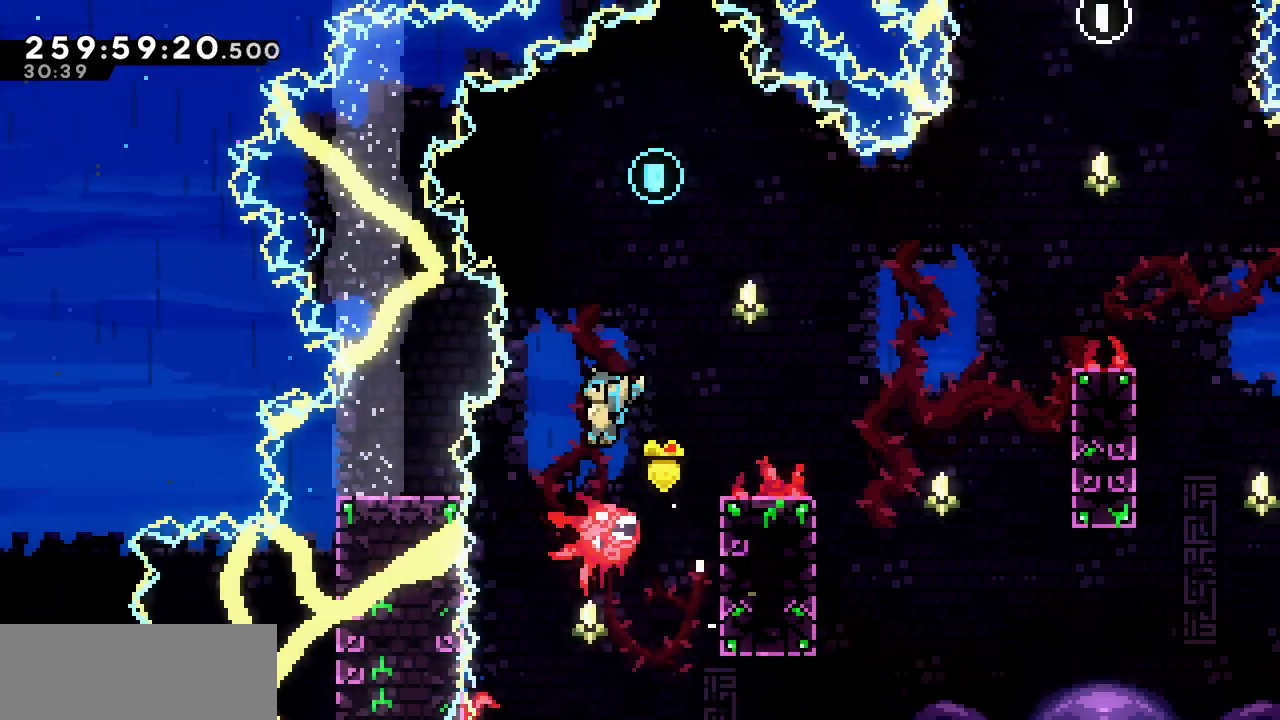
Gameplay with keyboard; each line is a JSON object with the keys held at the frame after it. "events" lists presses ("down") and releases ("up") of "c", "d", "down", "left", "right", "shift", "up", "x" and "z" between this image and that frame as [ms after this image, input, new state], when the widget could be followed in between. No other keys are recorded. Mouse input is not recorded.
{"keys": ["c", "up"], "events": [[167, "right", "down"], [417, "up", "down"], [433, "right", "up"], [467, "c", "down"], [467, "z", "up"]]}
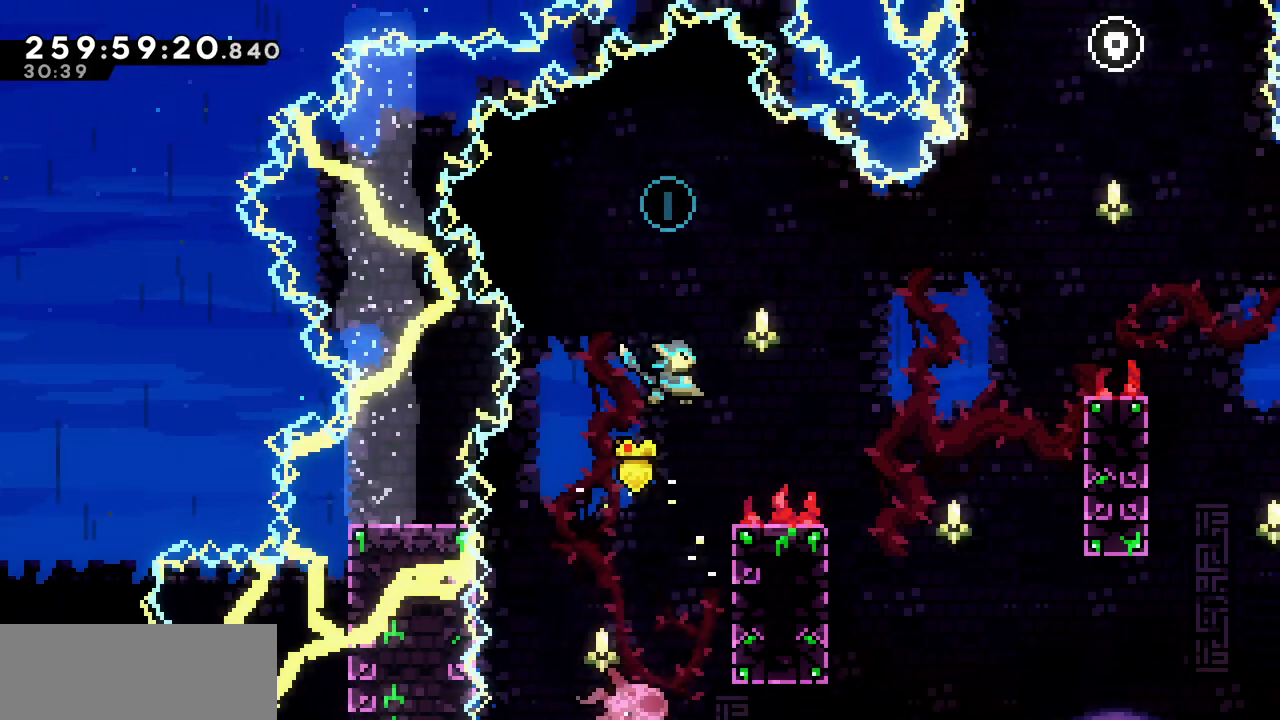
{"keys": [], "events": [[133, "c", "up"], [233, "up", "up"]]}
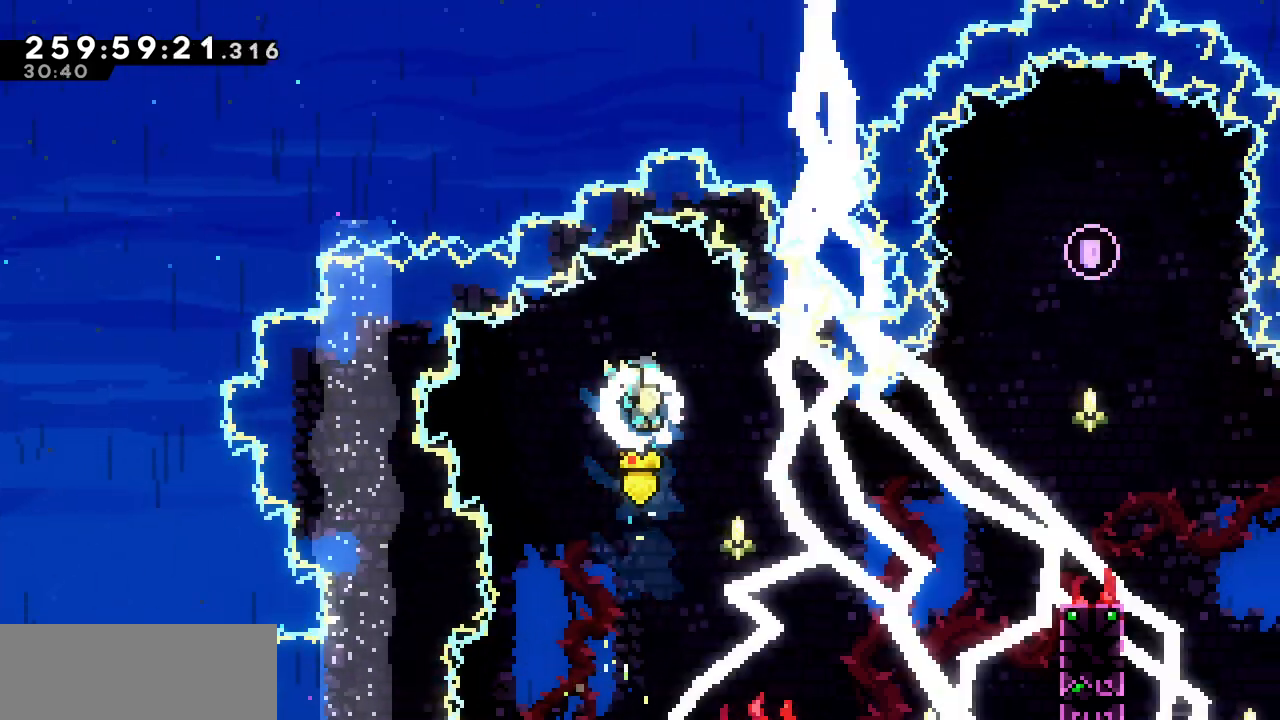
{"keys": ["right", "x"], "events": [[450, "right", "down"], [483, "x", "down"]]}
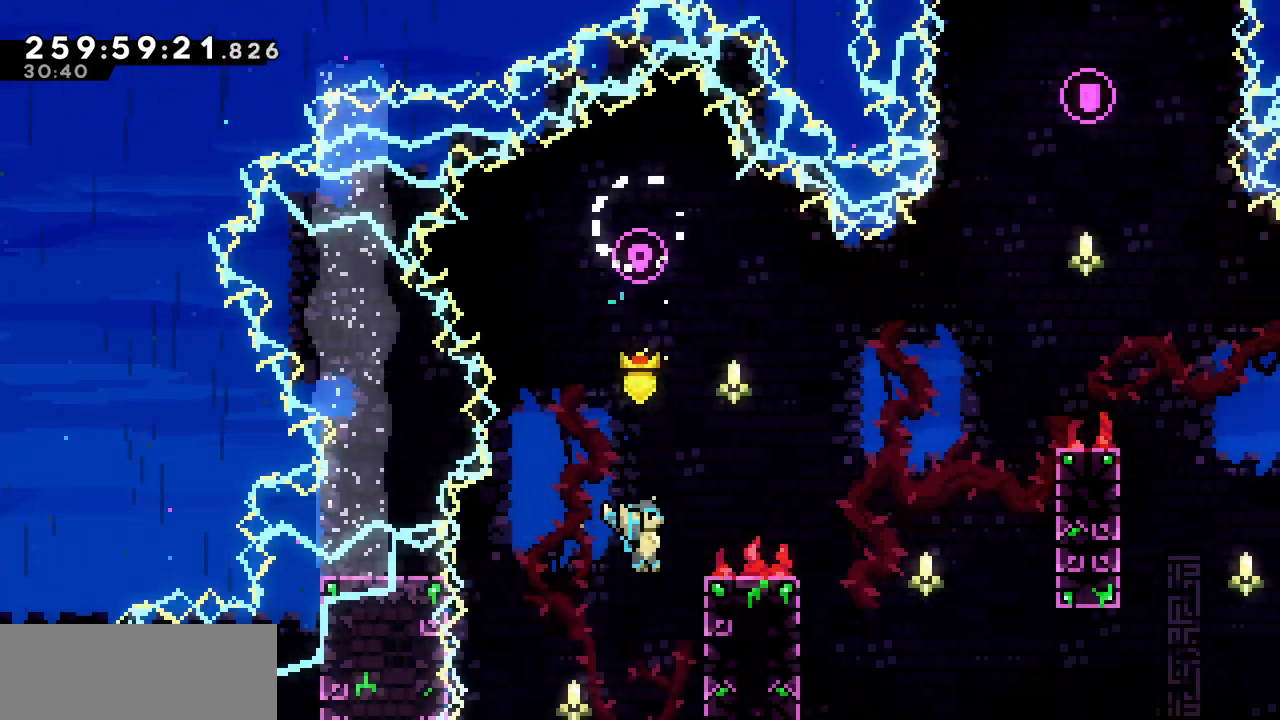
{"keys": ["x"], "events": [[350, "right", "up"], [400, "down", "down"], [450, "down", "up"]]}
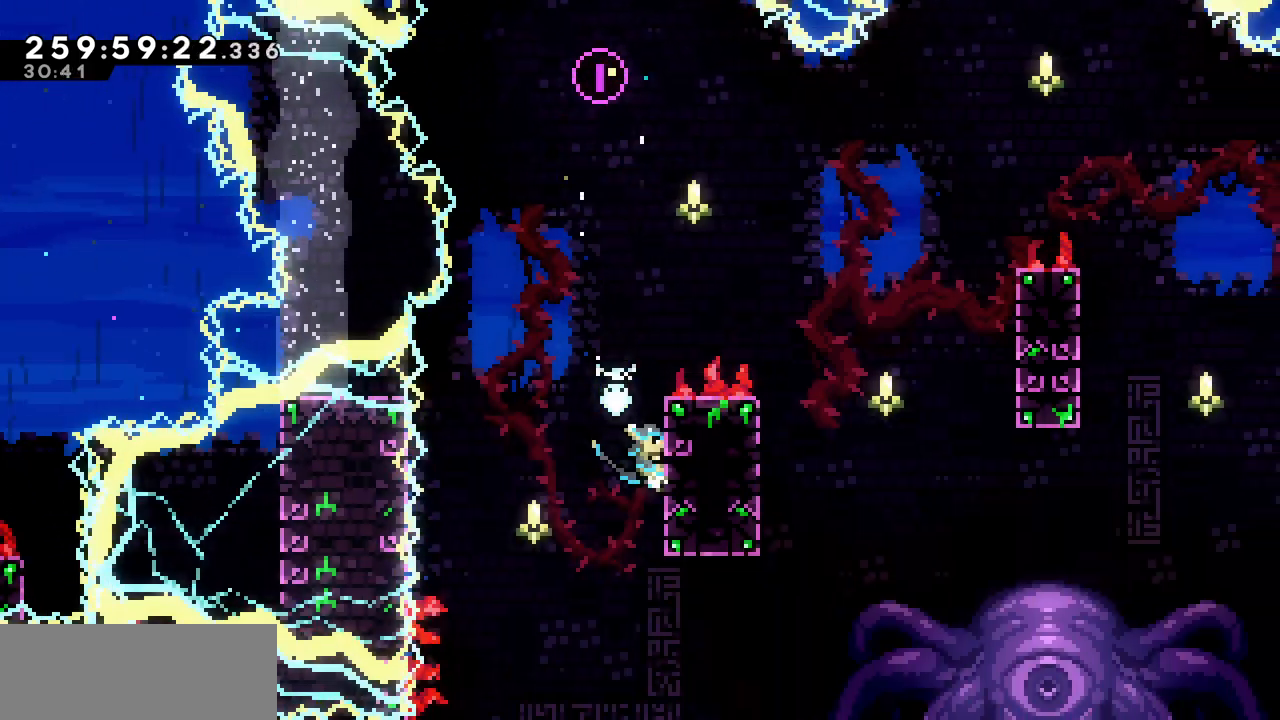
{"keys": ["left"], "events": [[17, "left", "down"], [167, "x", "up"]]}
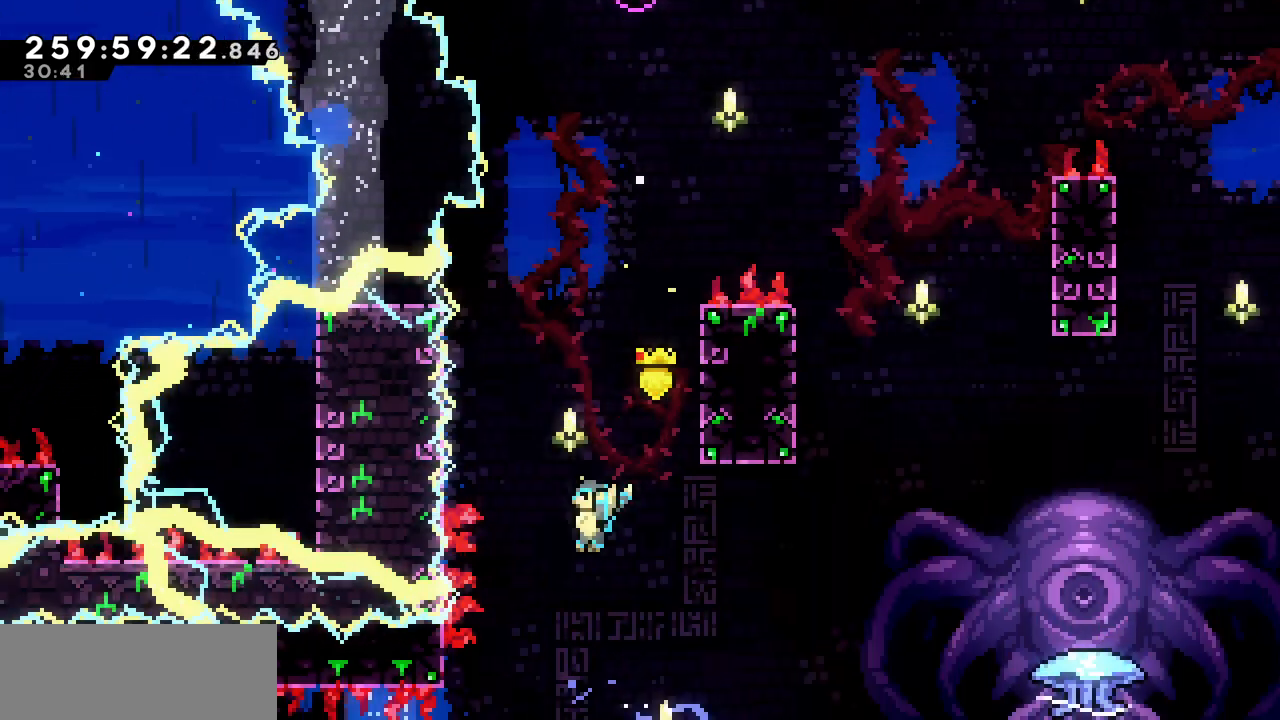
{"keys": ["left"], "events": []}
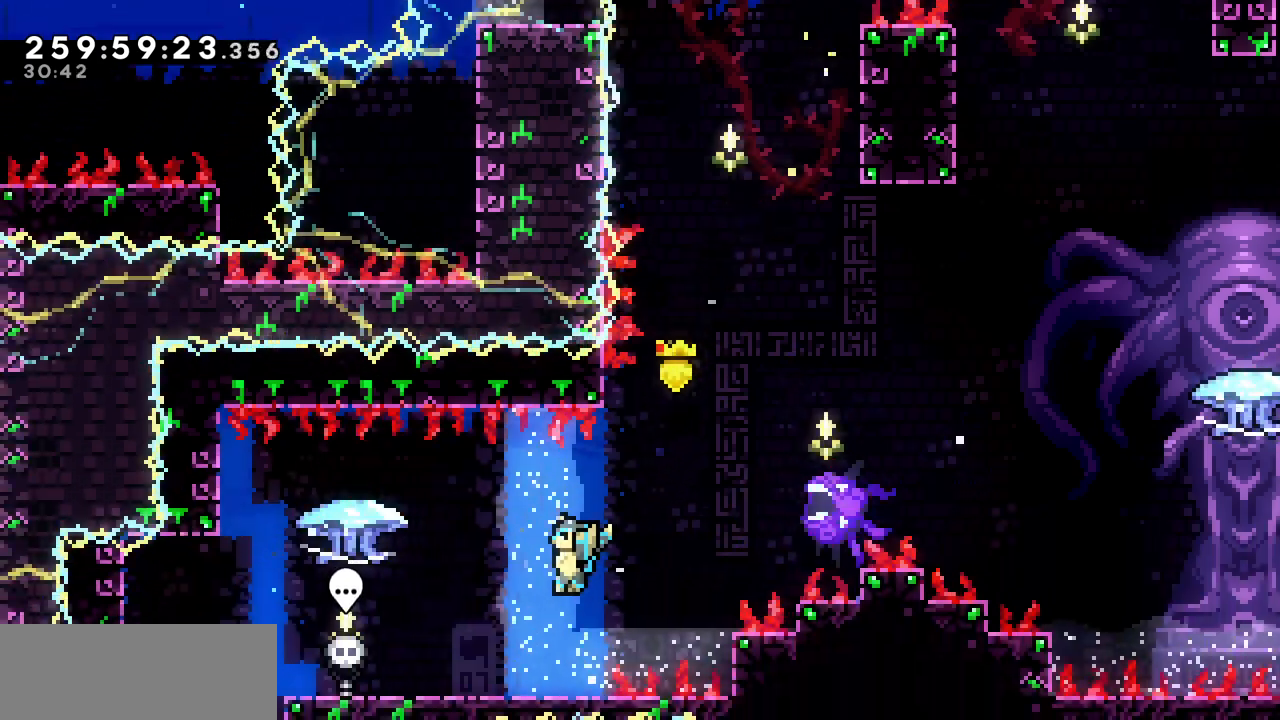
{"keys": [], "events": [[500, "left", "up"]]}
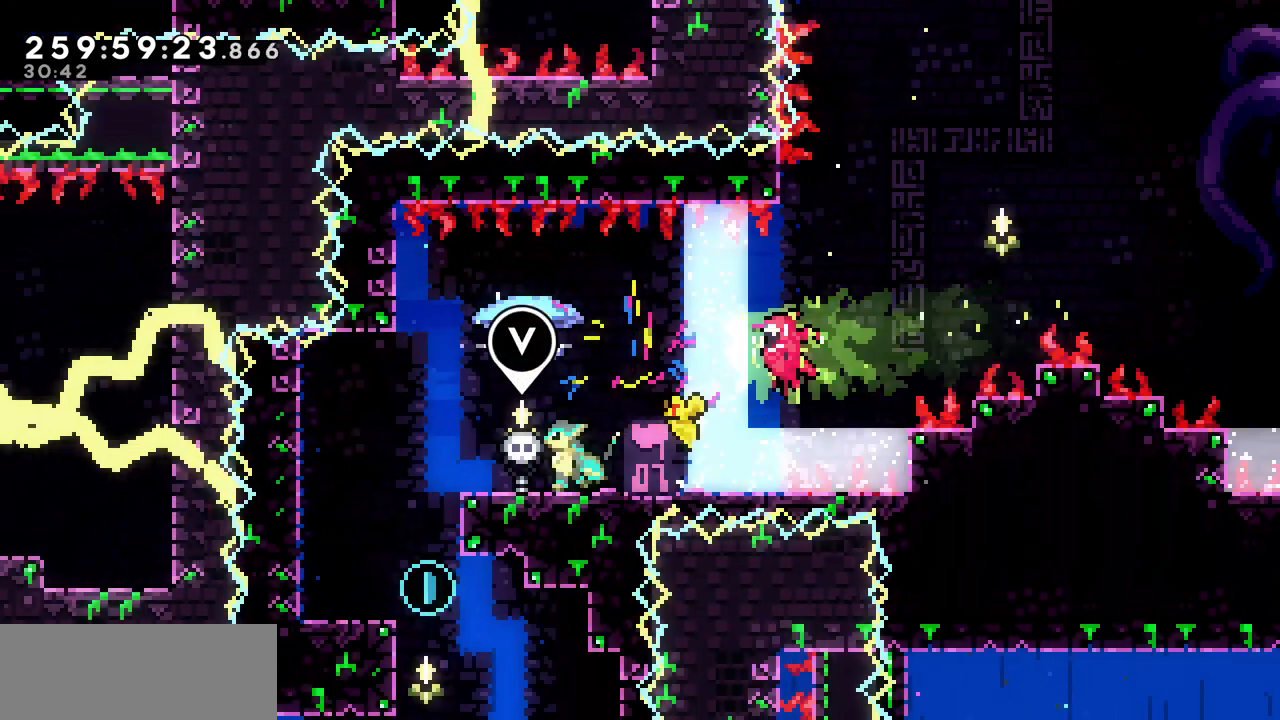
{"keys": ["left"], "events": [[67, "z", "down"], [367, "left", "down"], [400, "z", "up"]]}
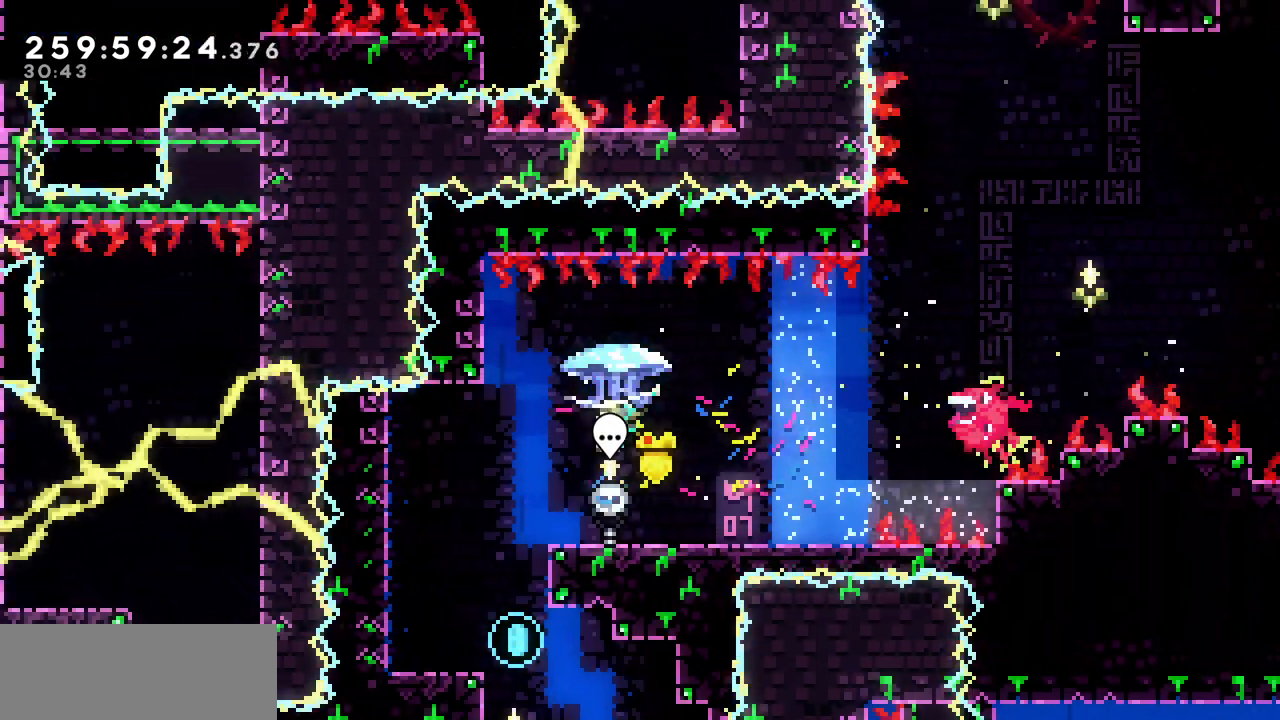
{"keys": ["x"], "events": [[17, "left", "up"], [17, "x", "down"]]}
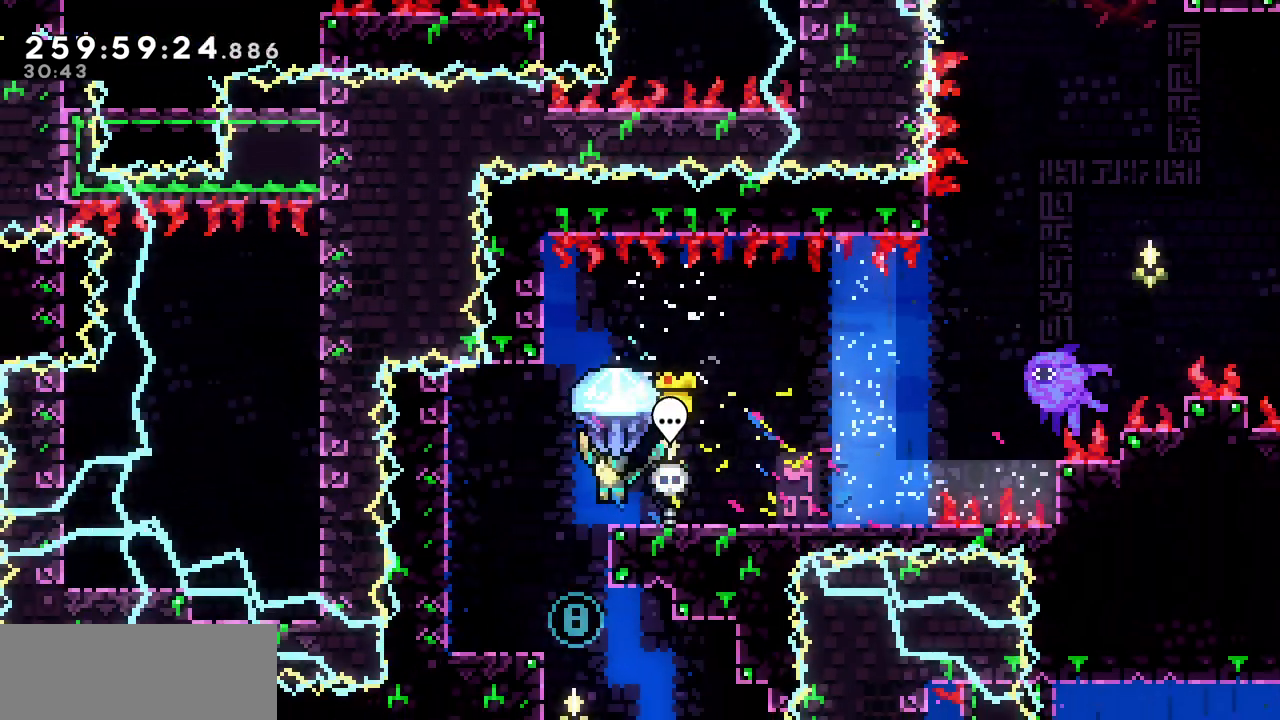
{"keys": ["left", "x"], "events": [[333, "left", "down"], [383, "z", "down"], [450, "z", "up"]]}
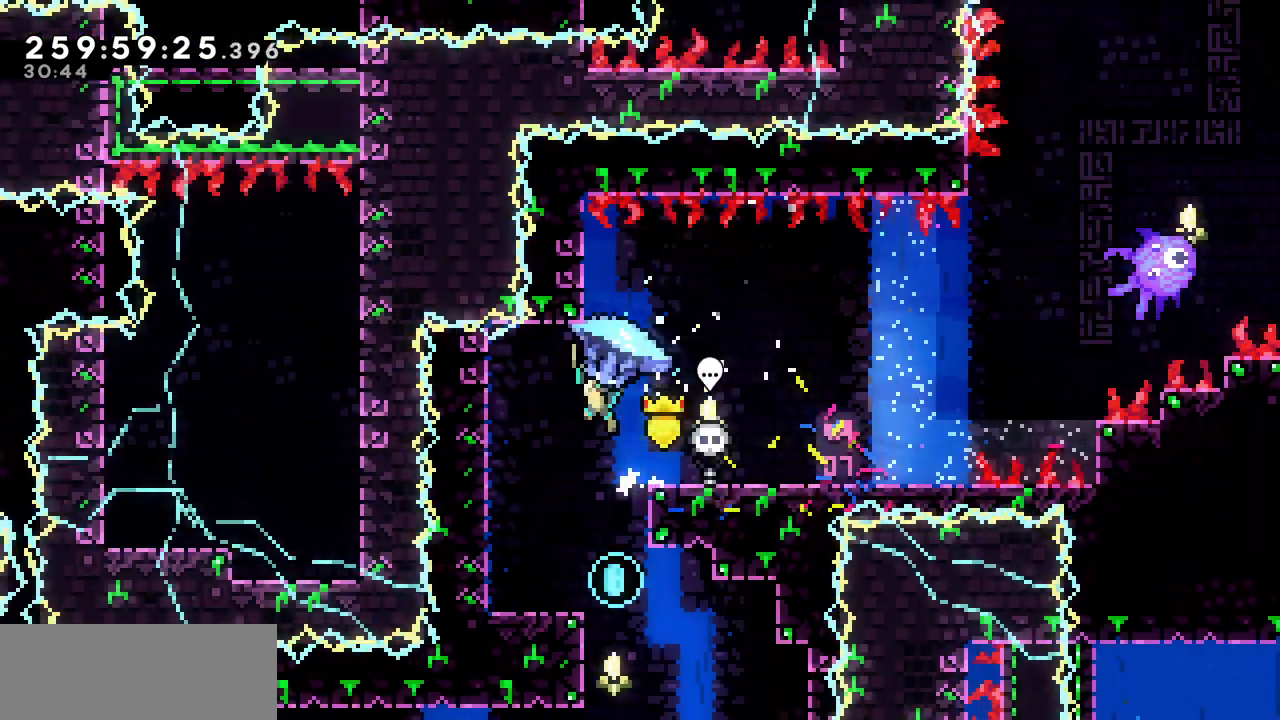
{"keys": ["down", "x"], "events": [[150, "down", "down"], [200, "left", "up"]]}
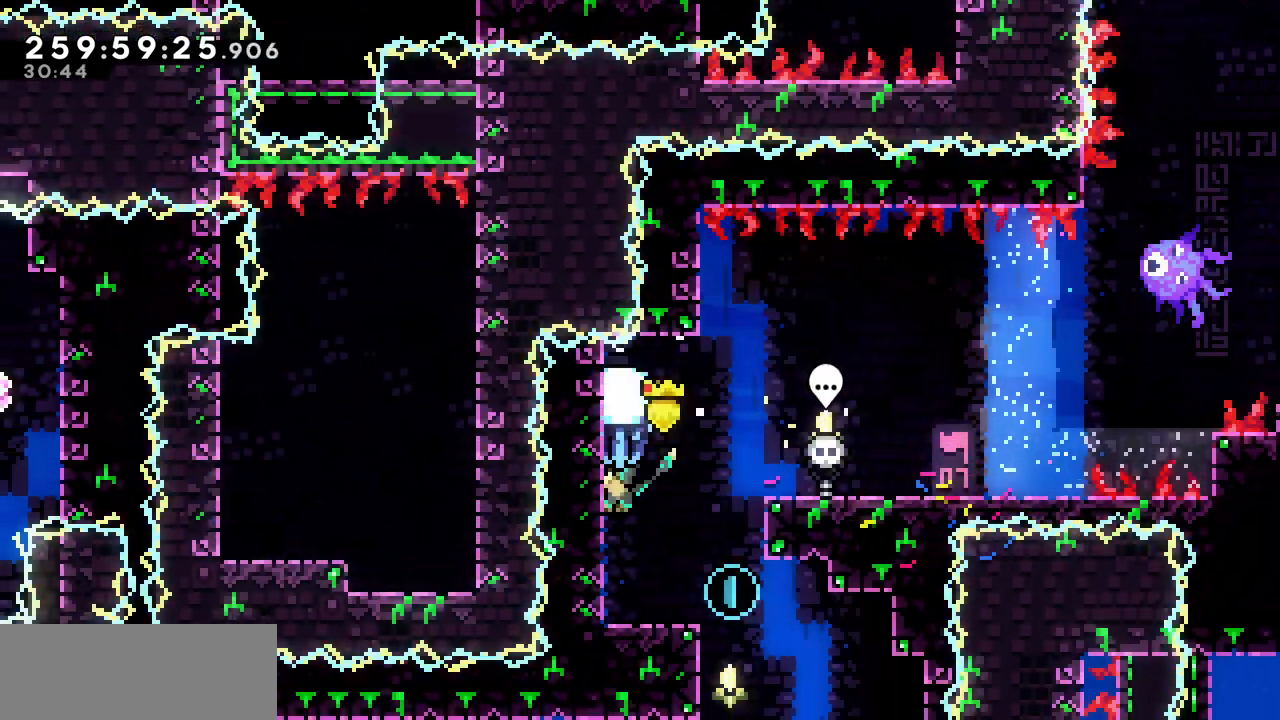
{"keys": ["x"], "events": [[100, "down", "up"]]}
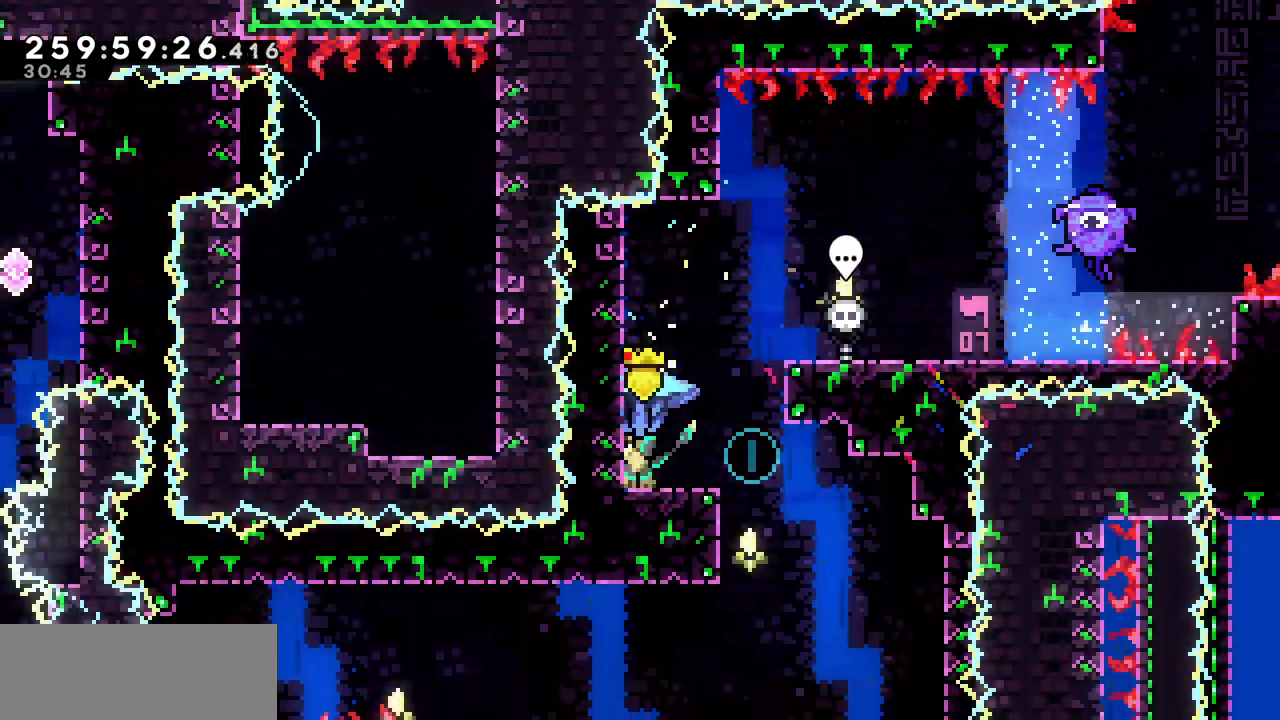
{"keys": ["x"], "events": [[17, "z", "down"], [117, "right", "down"], [117, "up", "down"], [300, "right", "up"], [417, "z", "up"], [500, "up", "up"]]}
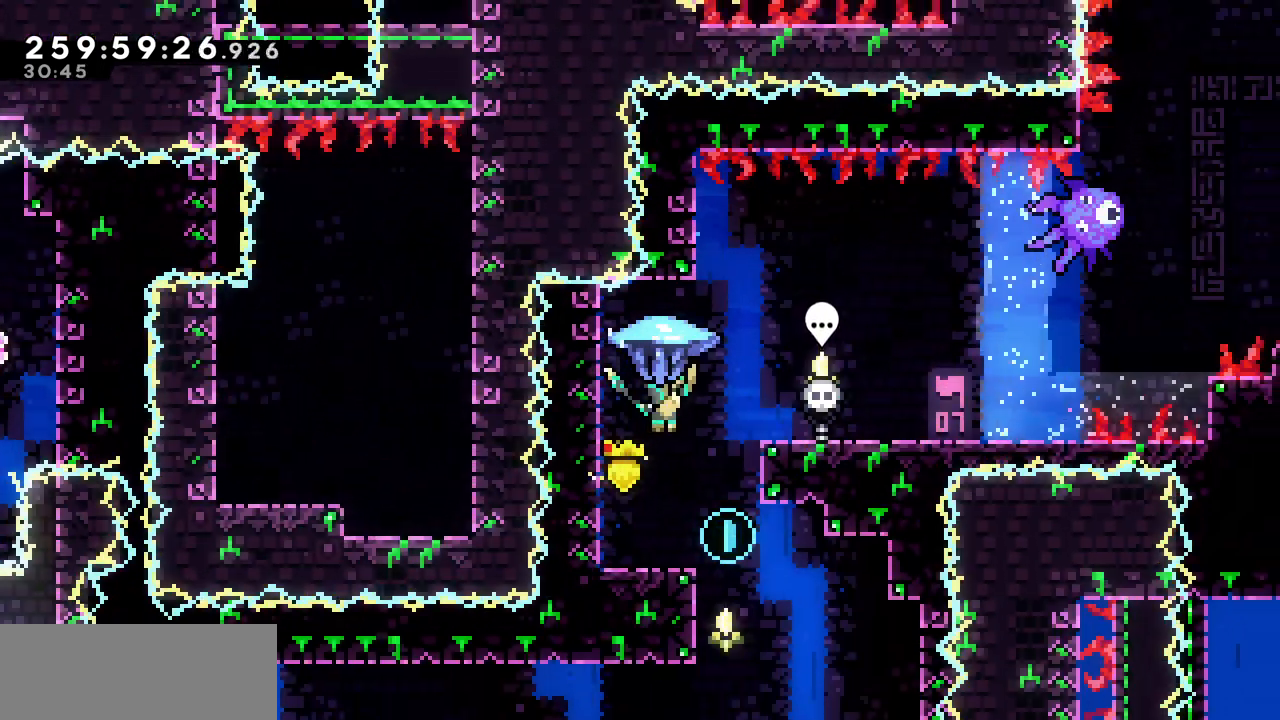
{"keys": ["down", "x"], "events": [[150, "right", "down"], [333, "down", "down"], [417, "right", "up"]]}
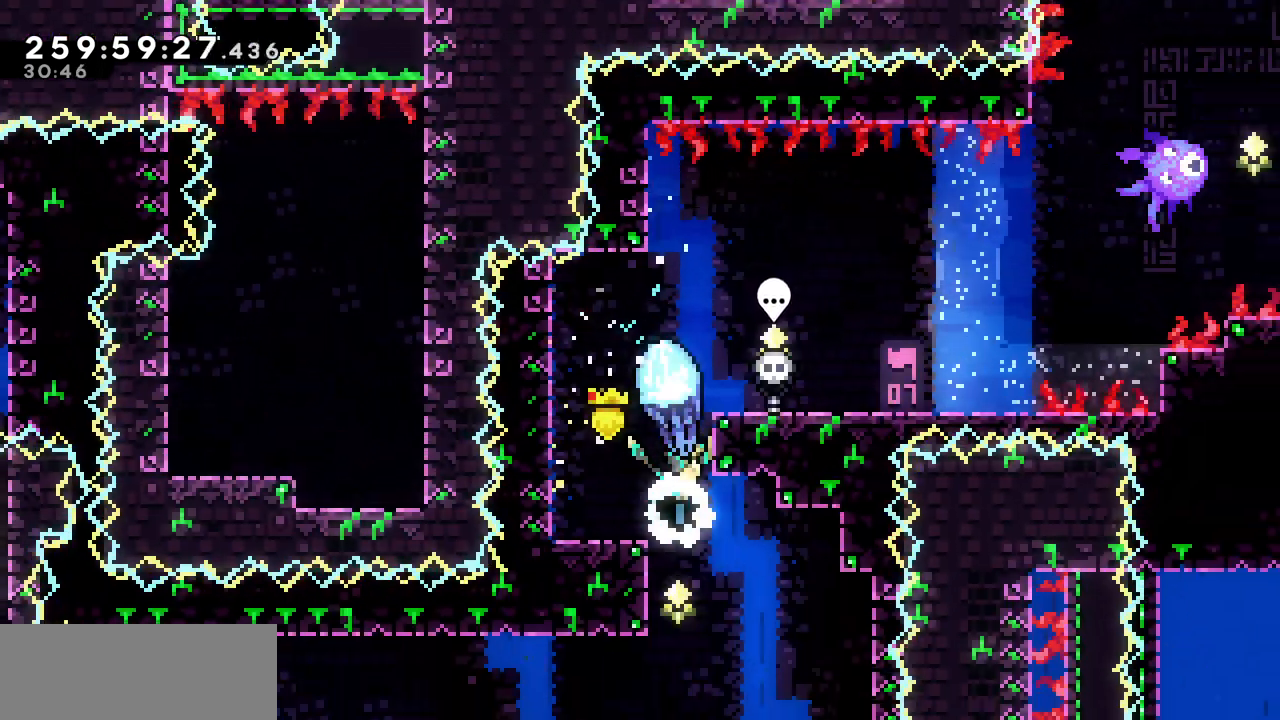
{"keys": ["left", "x"], "events": [[250, "down", "up"], [300, "left", "down"]]}
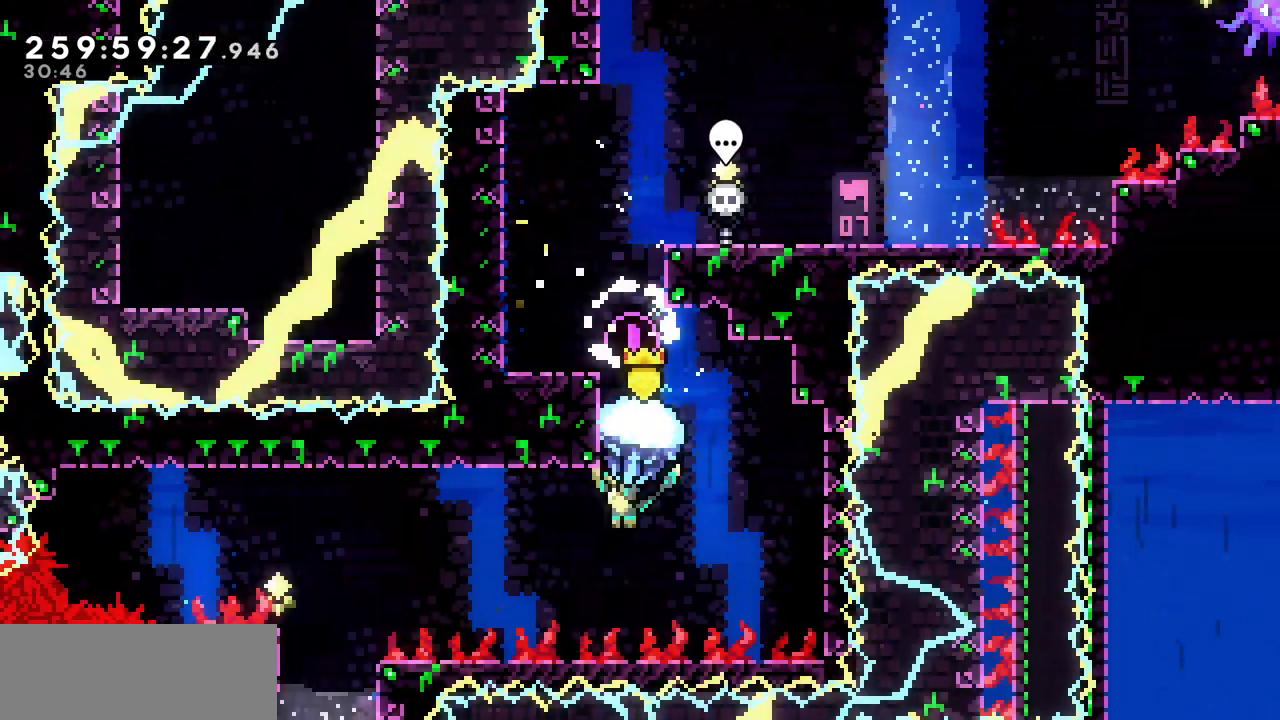
{"keys": ["left", "x"], "events": []}
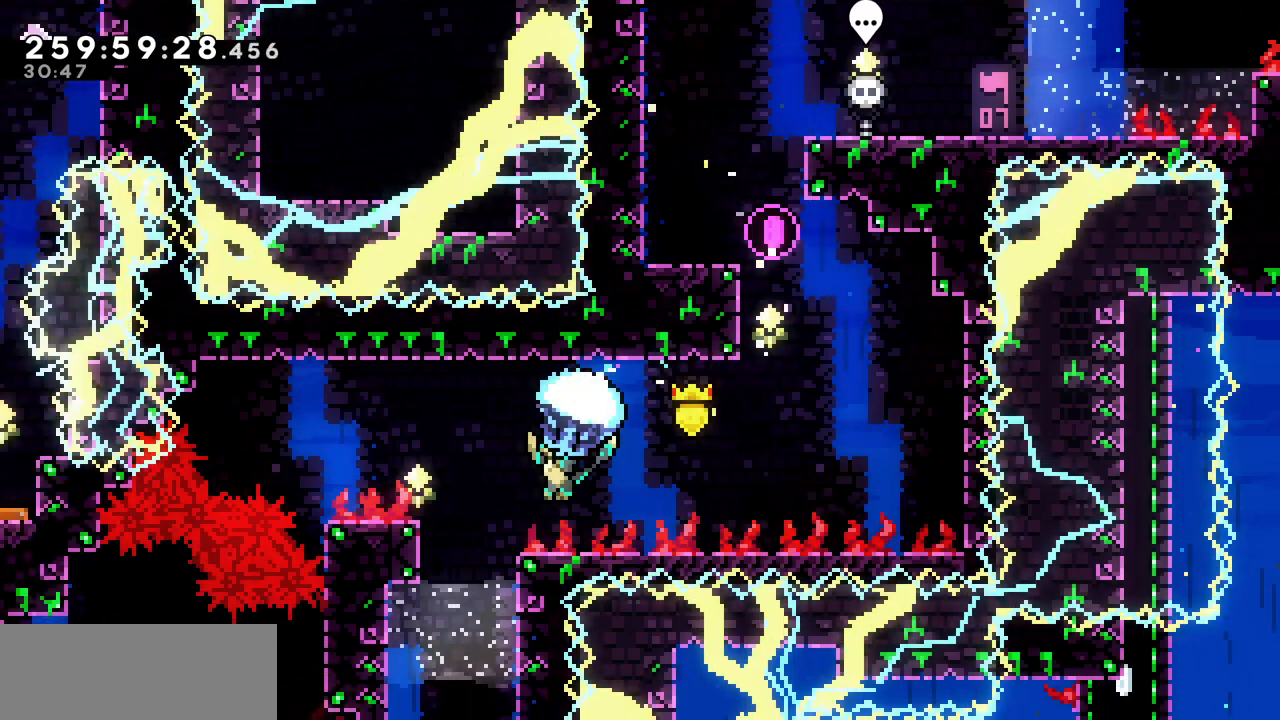
{"keys": ["right"], "events": [[133, "left", "up"], [267, "x", "up"], [483, "right", "down"]]}
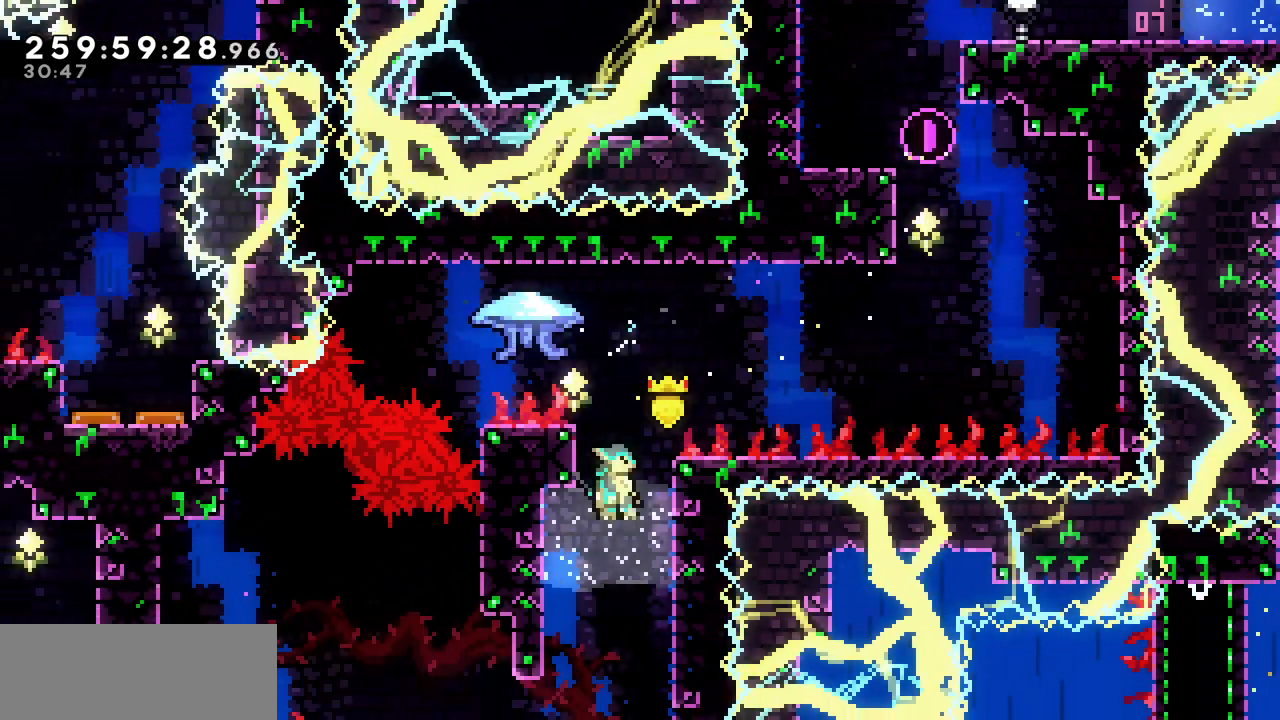
{"keys": [], "events": [[167, "left", "down"], [167, "right", "up"], [200, "z", "down"], [283, "z", "up"], [467, "left", "up"]]}
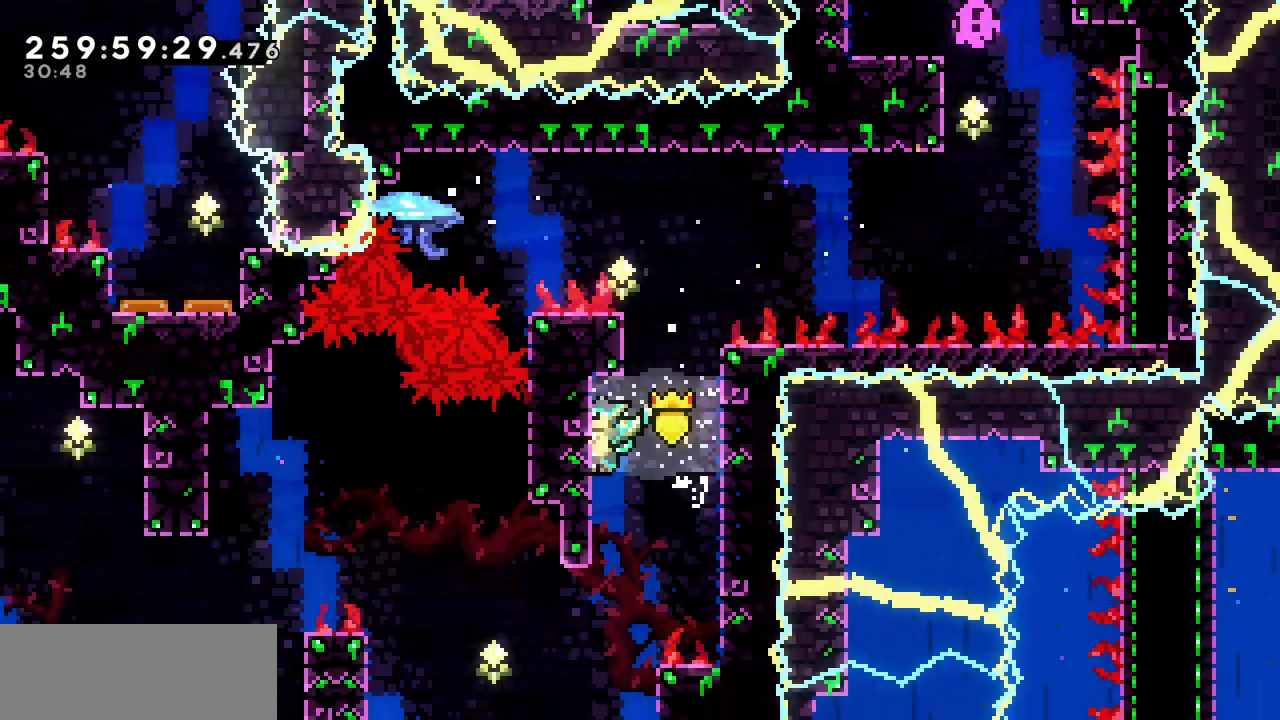
{"keys": ["right", "x"], "events": [[300, "right", "down"], [333, "x", "down"]]}
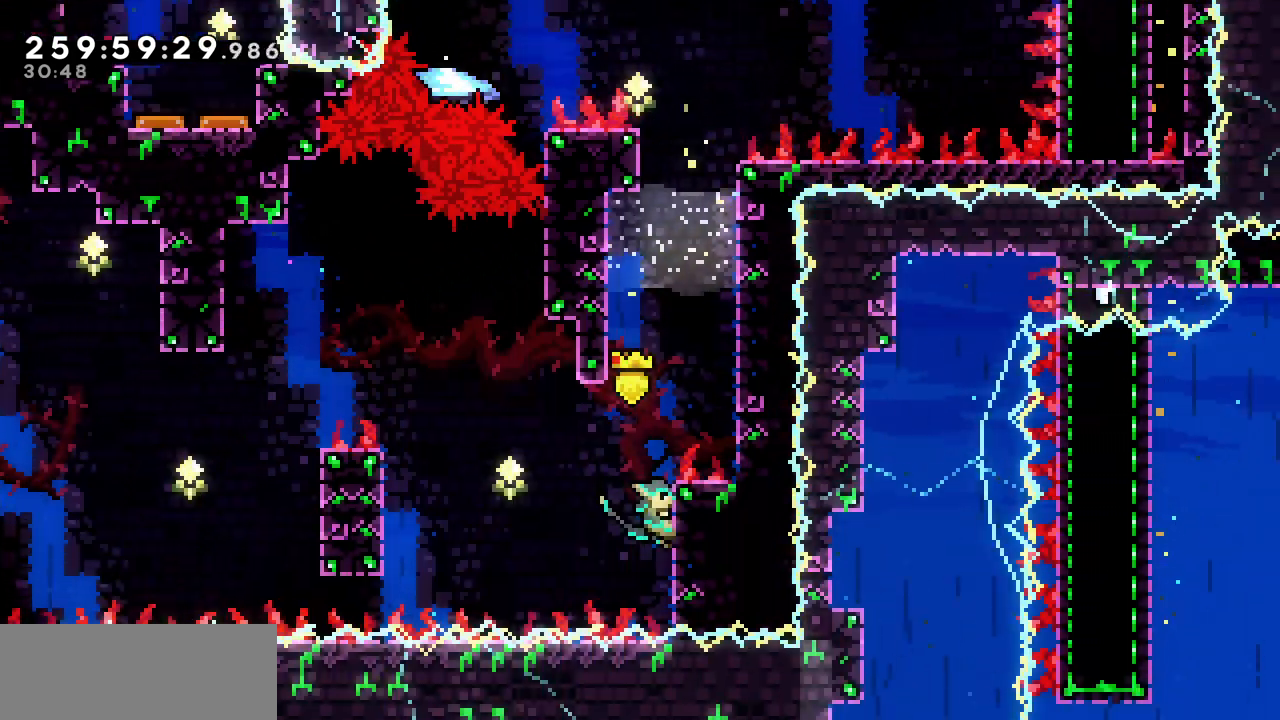
{"keys": ["left", "x", "z"], "events": [[67, "right", "up"], [117, "left", "down"], [200, "z", "down"]]}
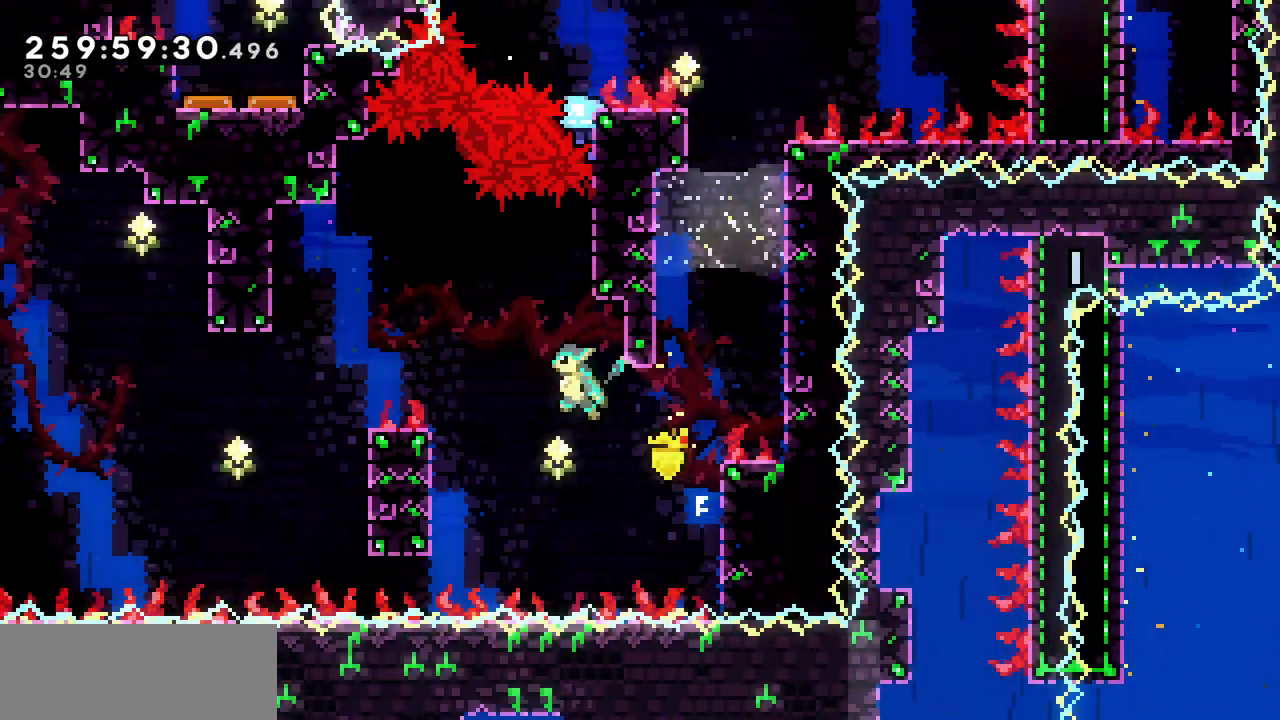
{"keys": ["left", "up", "x"], "events": [[333, "up", "down"], [417, "z", "up"]]}
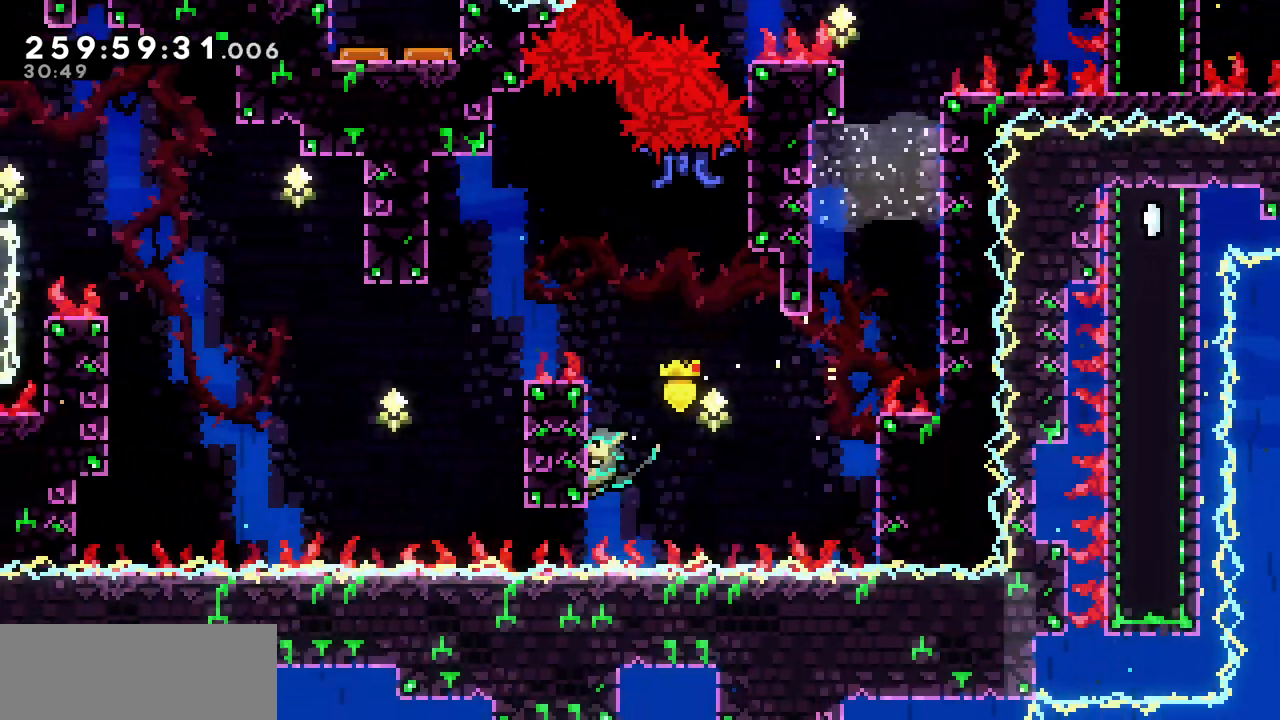
{"keys": ["up", "x"], "events": [[33, "left", "up"]]}
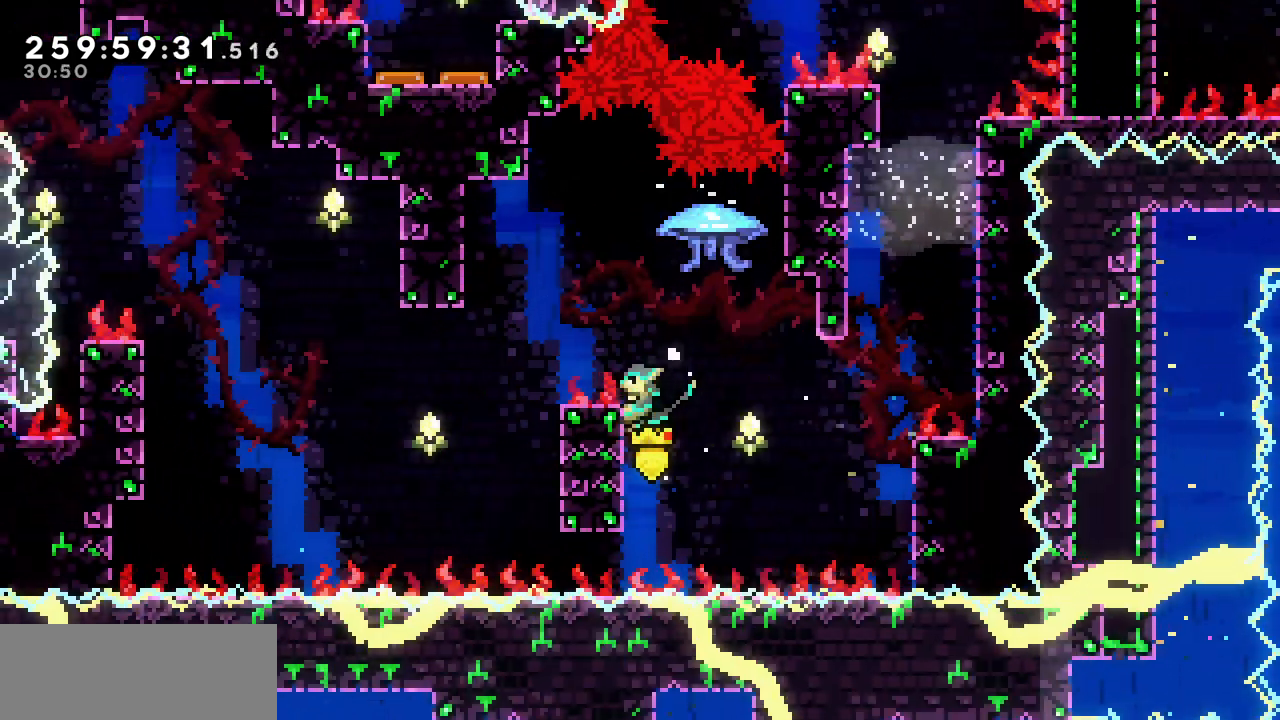
{"keys": ["right", "x", "z"], "events": [[33, "up", "up"], [33, "z", "down"], [117, "right", "down"]]}
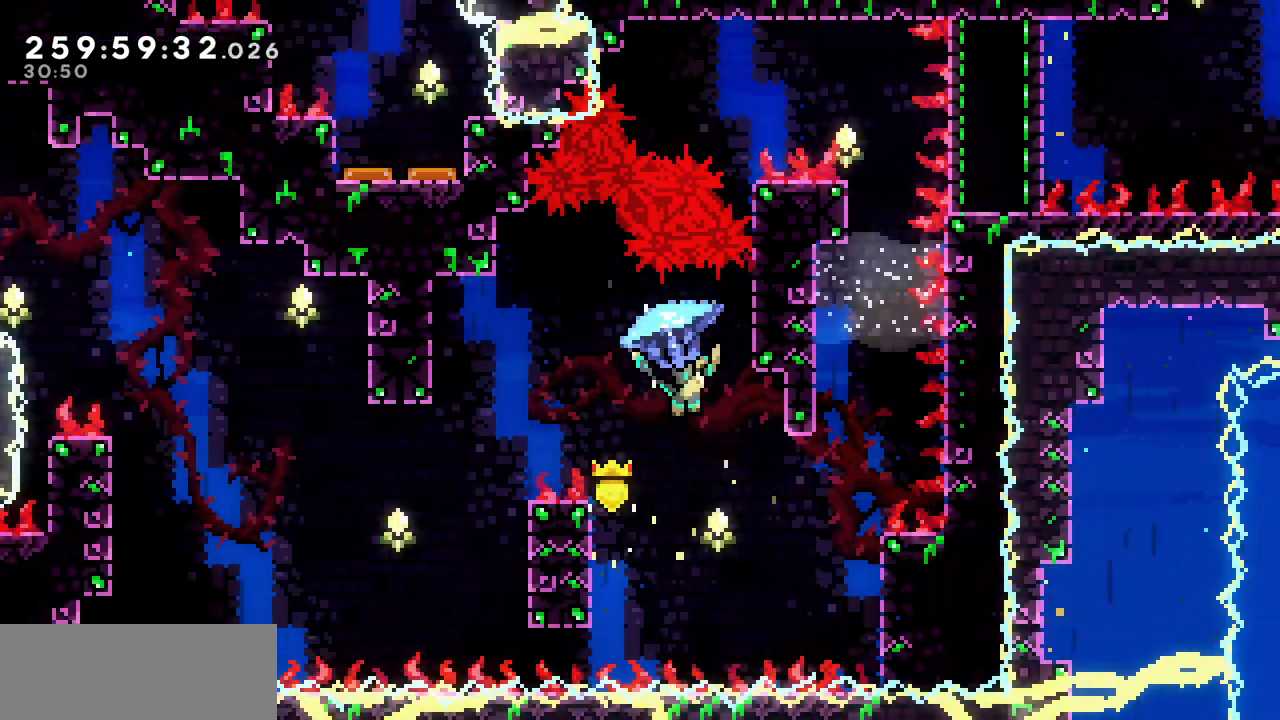
{"keys": ["left", "x"], "events": [[67, "z", "up"], [133, "left", "down"], [150, "right", "up"], [183, "z", "down"], [267, "z", "up"]]}
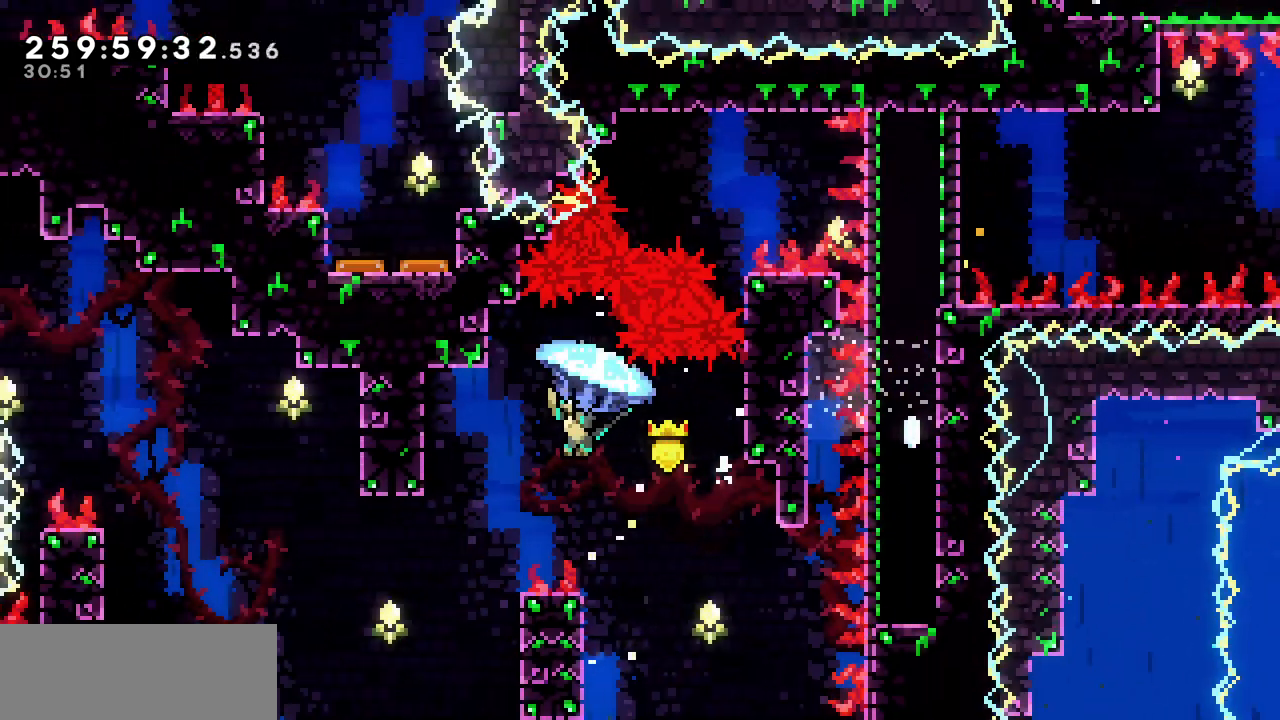
{"keys": ["x"], "events": [[67, "left", "up"], [317, "down", "down"], [383, "down", "up"]]}
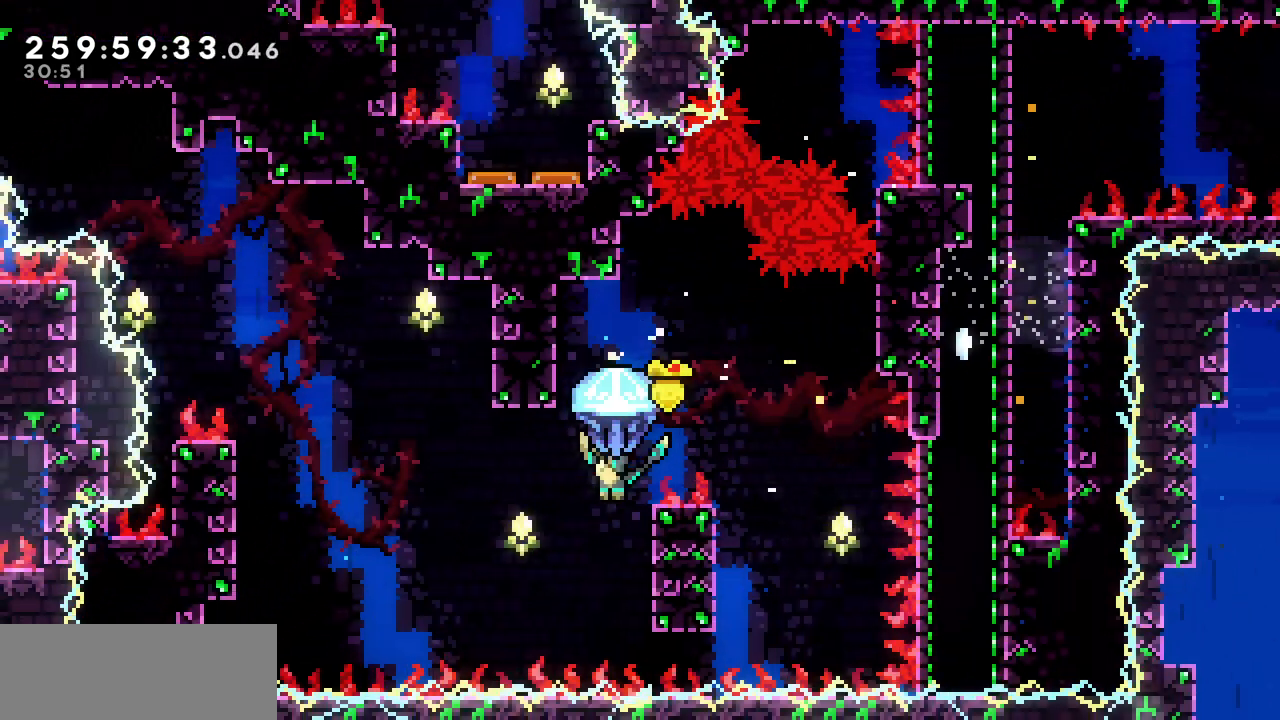
{"keys": ["left", "x", "z"], "events": [[83, "down", "down"], [167, "right", "down"], [183, "down", "up"], [367, "left", "down"], [400, "right", "up"], [400, "z", "down"]]}
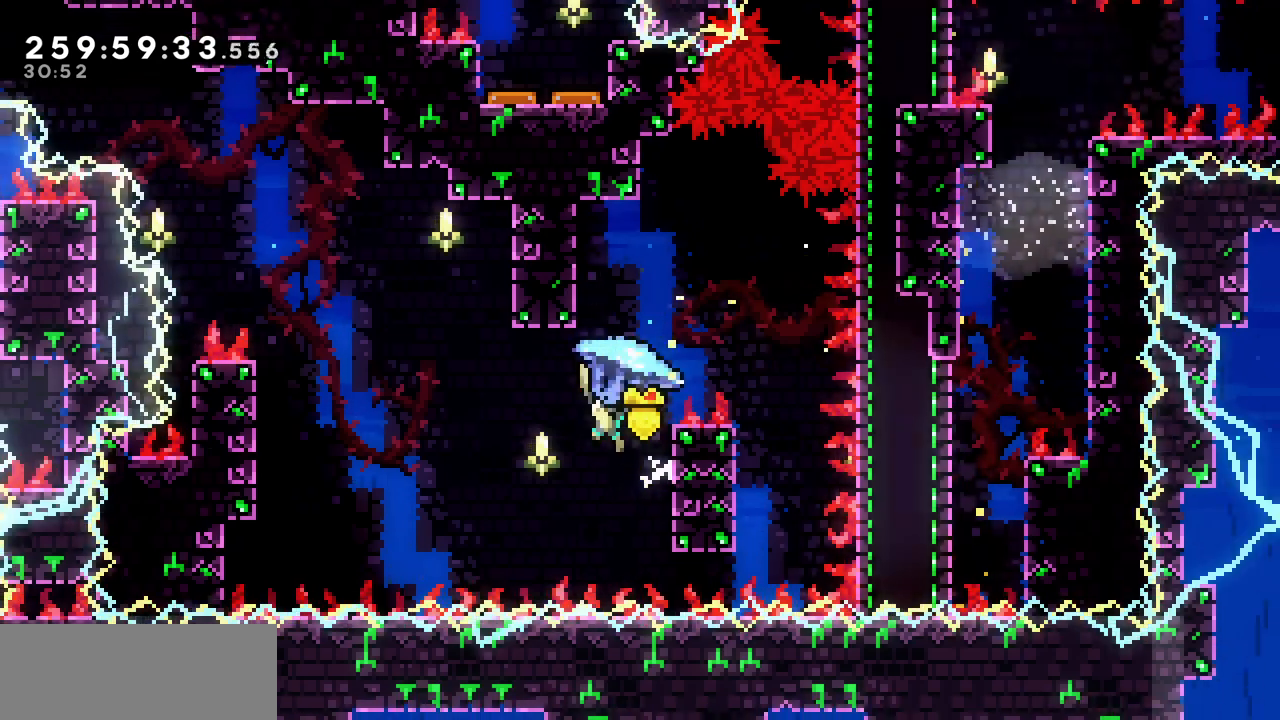
{"keys": ["left", "up", "x", "z"], "events": [[100, "up", "down"]]}